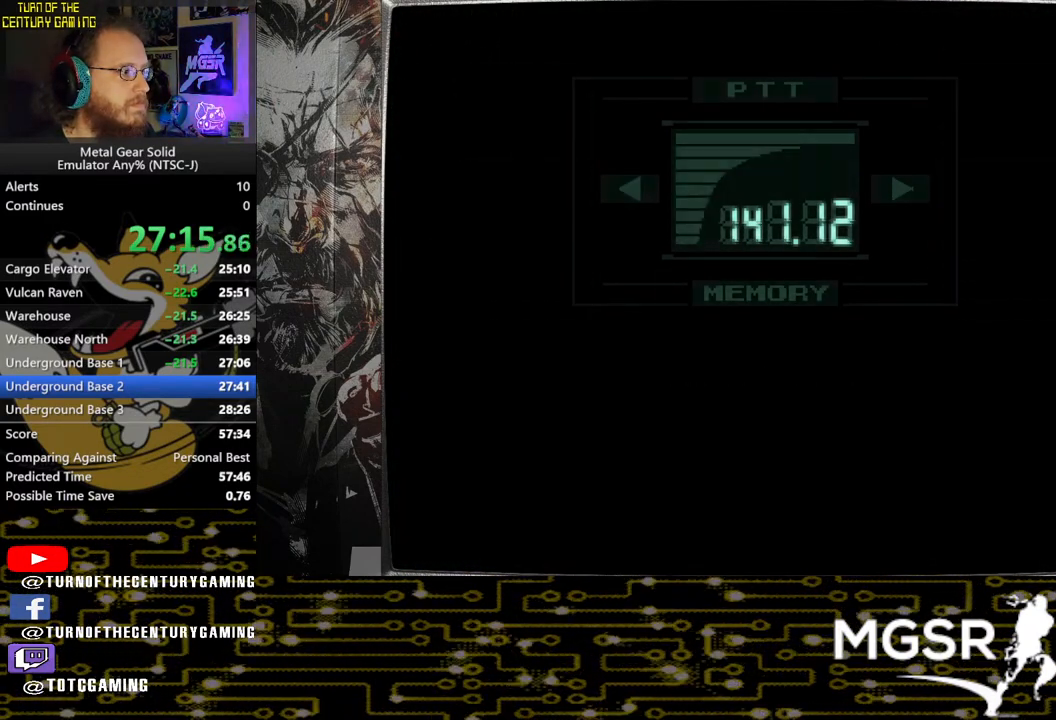
Gameplay with a controller (PlayStation layout); each line is a JSON object with the inputs held at the frame after it. "events" lists button and stick changes between this image and that frame as [ms after this image, input, new state], when the widget could be followed in between.
{"buttons": [], "left_stick": "up-left", "right_stick": "center", "events": []}
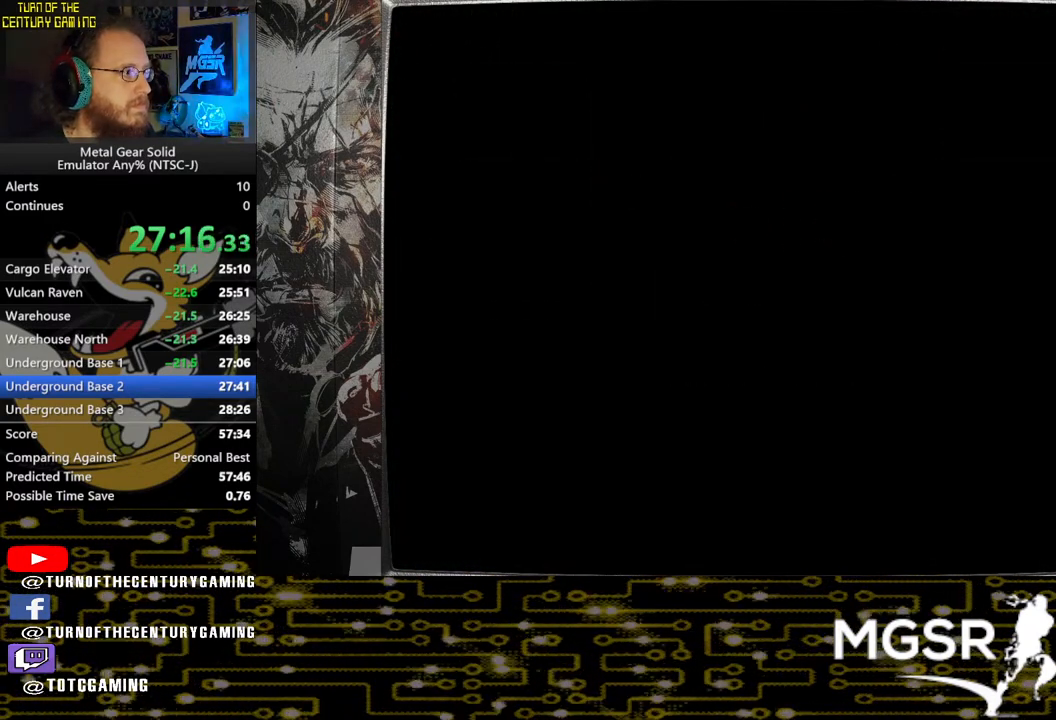
{"buttons": [], "left_stick": "up-left", "right_stick": "center", "events": []}
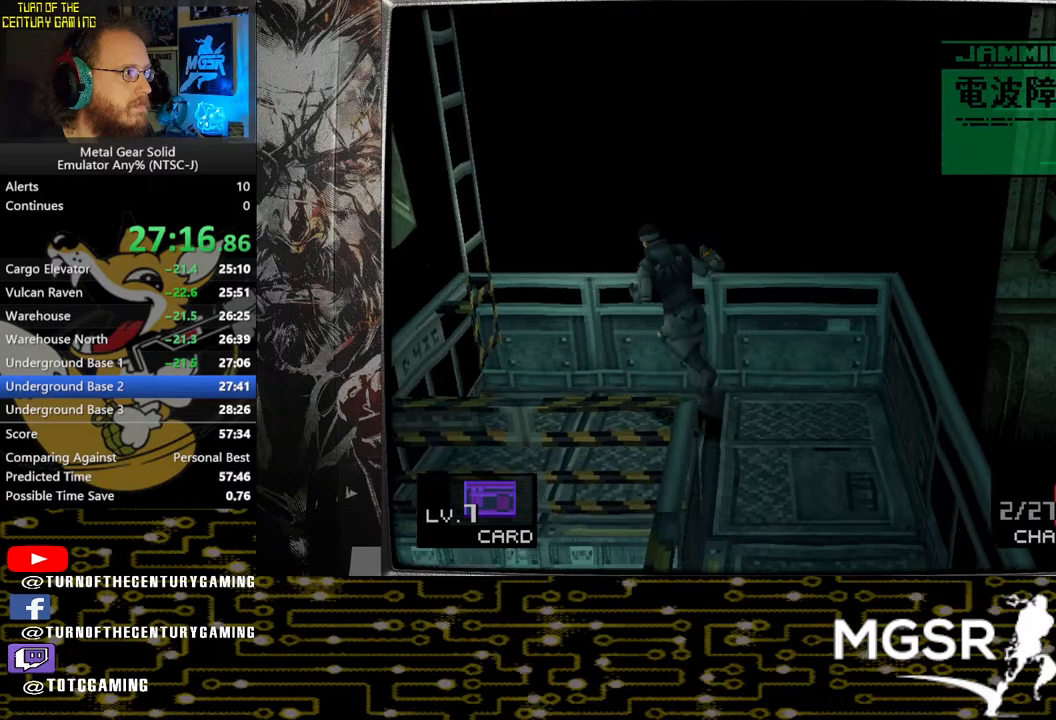
{"buttons": [], "left_stick": "up-left", "right_stick": "center", "events": [[183, "CIRCLE", "down"], [383, "CIRCLE", "up"]]}
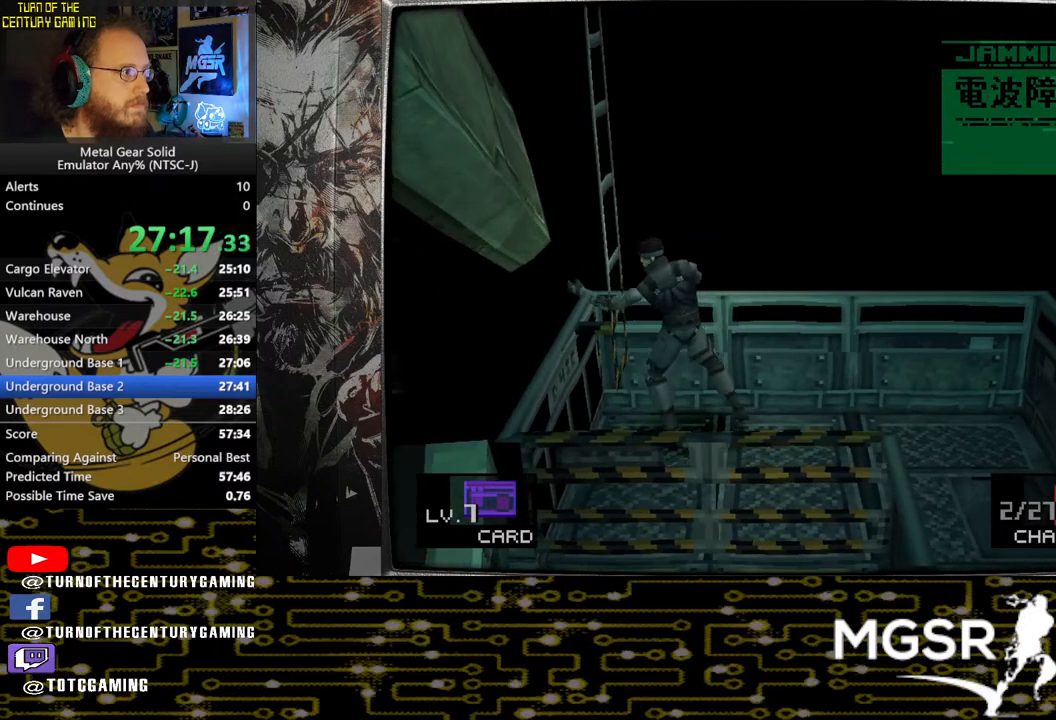
{"buttons": [], "left_stick": "up-left", "right_stick": "center", "events": [[200, "CIRCLE", "down"], [383, "CIRCLE", "up"]]}
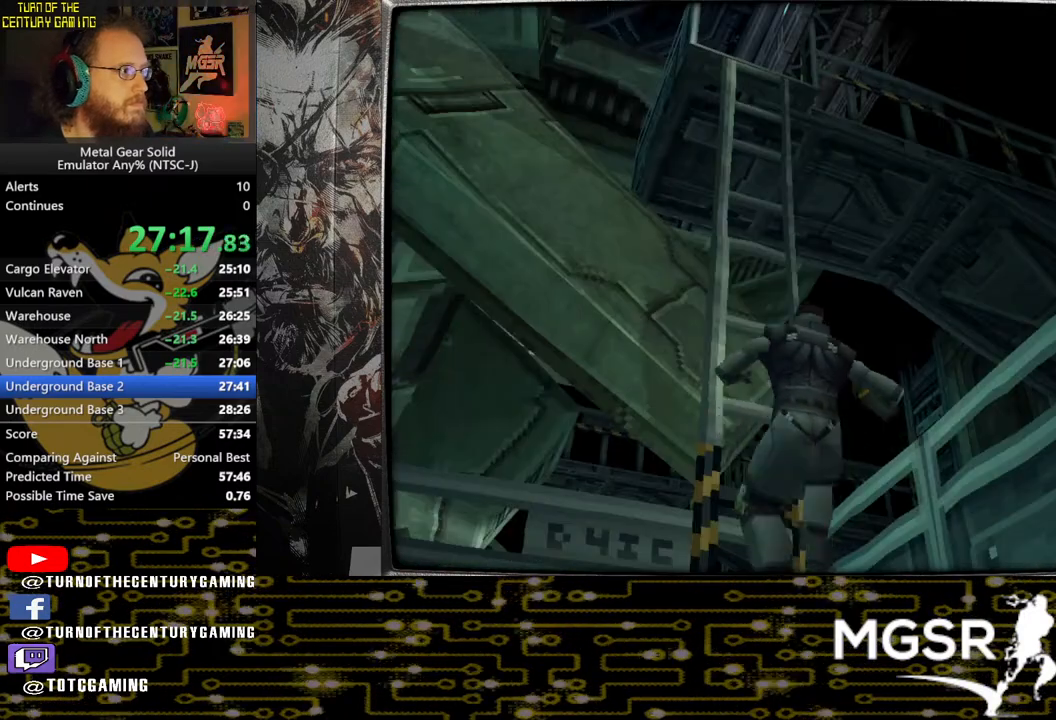
{"buttons": [], "left_stick": "up-left", "right_stick": "center", "events": []}